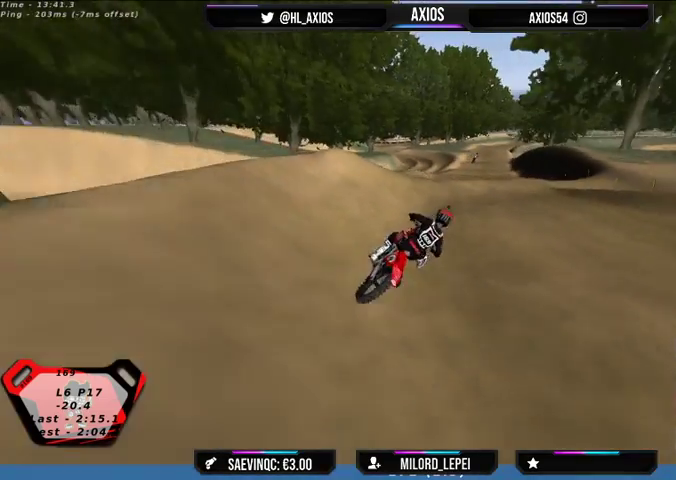
Gameplay with a controller (Xbox layout); each line is a JSON object with the inputs held at the frame after it. "events" lists button and stick changes between this image and that frame as [ms after this image, input, new state], when the widget could be followed in between.
{"buttons": ["R2"], "left_stick": "center", "right_stick": "center", "events": [[100, "R1", "up"], [100, "right_stick", "center"], [300, "left_stick", "center"]]}
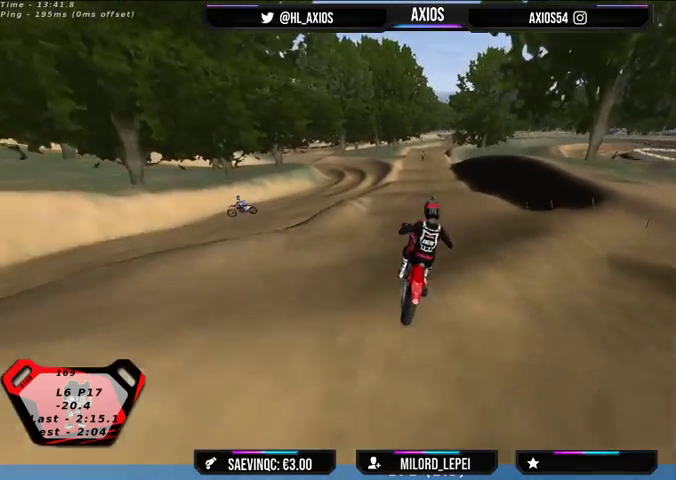
{"buttons": ["R2"], "left_stick": "center", "right_stick": "center", "events": [[167, "R2", "up"], [367, "R2", "down"]]}
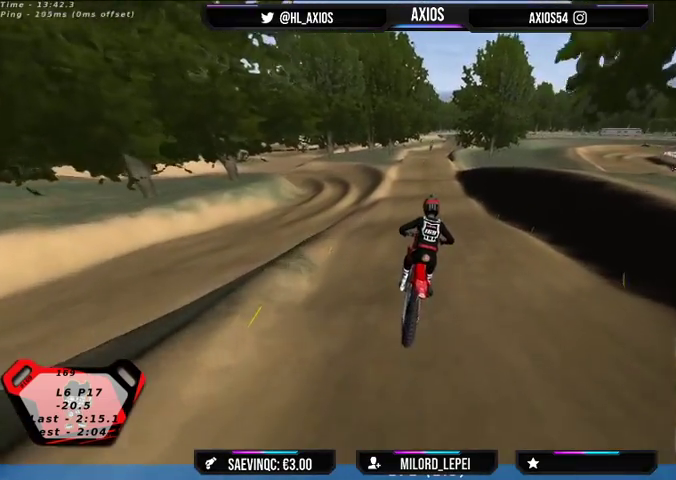
{"buttons": ["R2"], "left_stick": "left", "right_stick": "center", "events": [[33, "R2", "up"], [133, "left_stick", "left"], [267, "left_stick", "center"], [367, "R2", "down"], [400, "left_stick", "left"]]}
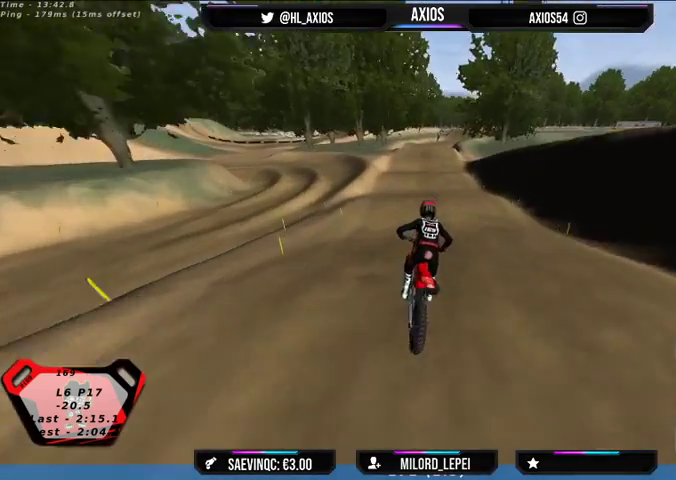
{"buttons": ["R2"], "left_stick": "center", "right_stick": "center", "events": [[67, "left_stick", "center"]]}
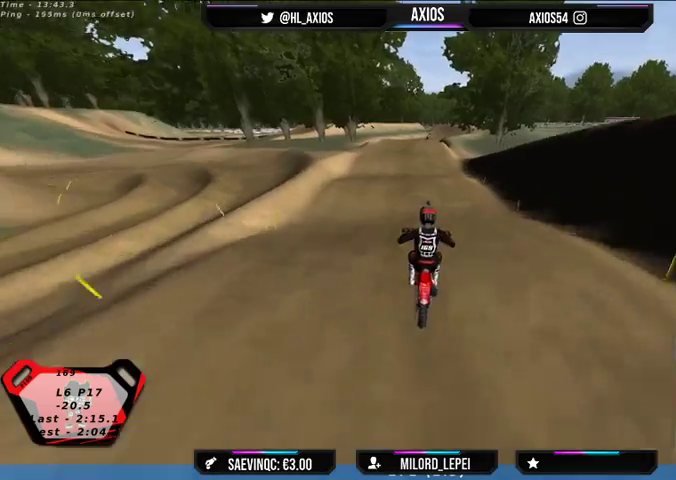
{"buttons": ["R2"], "left_stick": "center", "right_stick": "center", "events": [[267, "R2", "up"], [467, "R2", "down"]]}
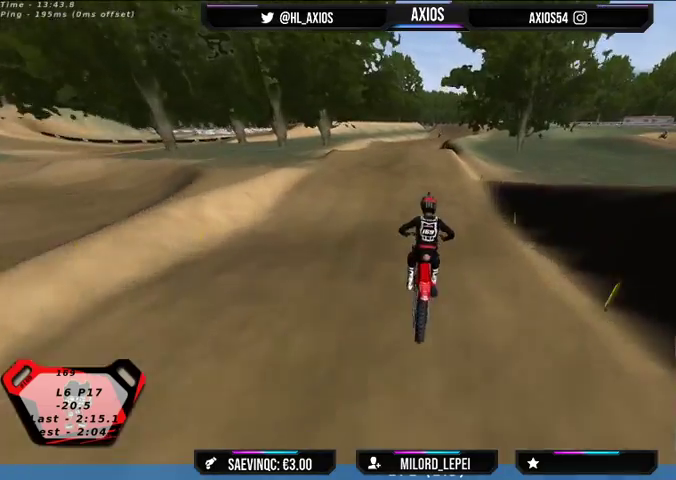
{"buttons": ["R2"], "left_stick": "left", "right_stick": "center", "events": [[400, "left_stick", "left"]]}
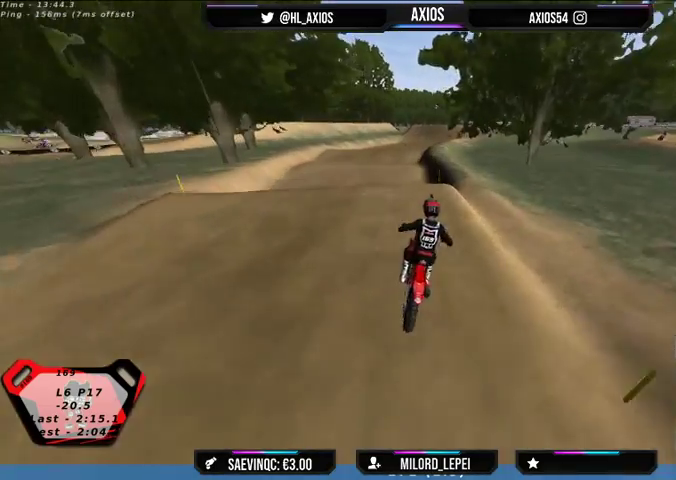
{"buttons": [], "left_stick": "center", "right_stick": "center", "events": [[167, "left_stick", "center"], [467, "R2", "up"]]}
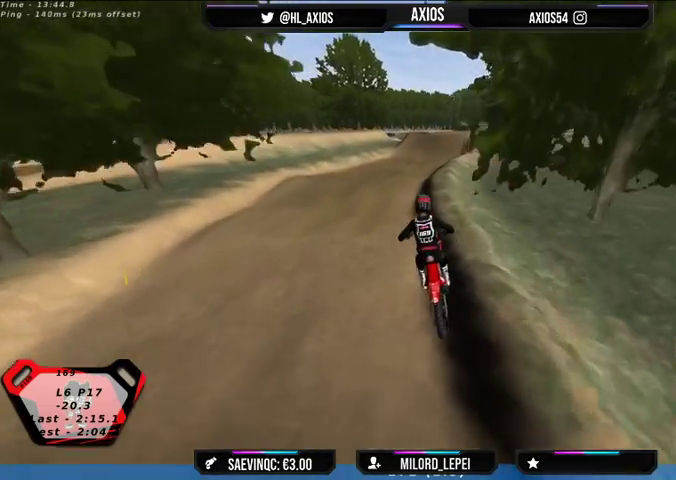
{"buttons": [], "left_stick": "center", "right_stick": "center", "events": []}
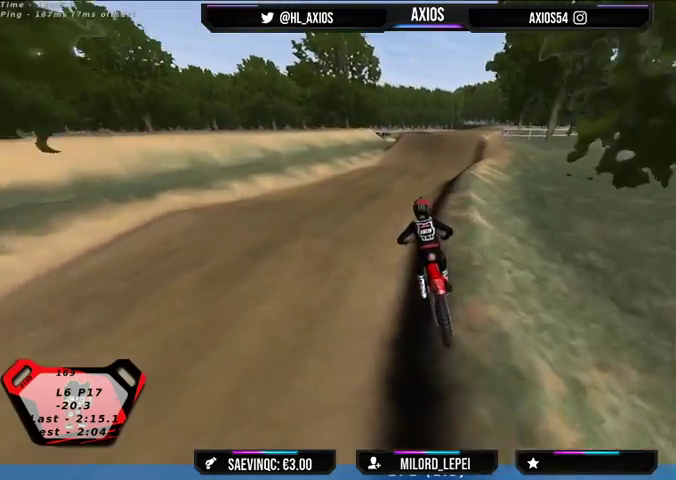
{"buttons": [], "left_stick": "right", "right_stick": "center", "events": [[67, "R2", "down"], [167, "left_stick", "right"], [333, "R2", "up"]]}
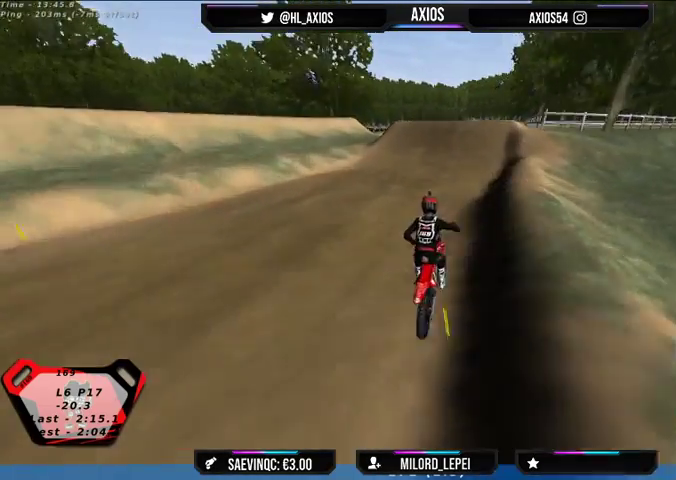
{"buttons": [], "left_stick": "right", "right_stick": "center", "events": [[167, "R2", "down"], [200, "left_stick", "center"], [267, "left_stick", "right"], [333, "R2", "up"]]}
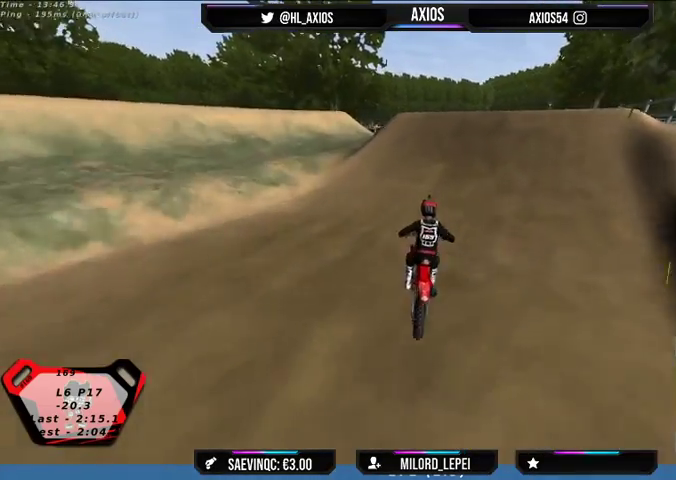
{"buttons": ["R2"], "left_stick": "center", "right_stick": "center", "events": [[100, "R2", "down"], [100, "left_stick", "center"], [233, "left_stick", "right"], [333, "left_stick", "center"]]}
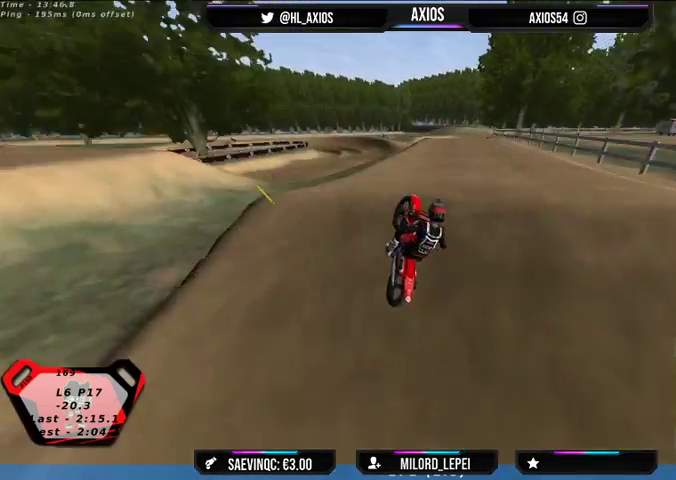
{"buttons": ["R2"], "left_stick": "center", "right_stick": "center", "events": []}
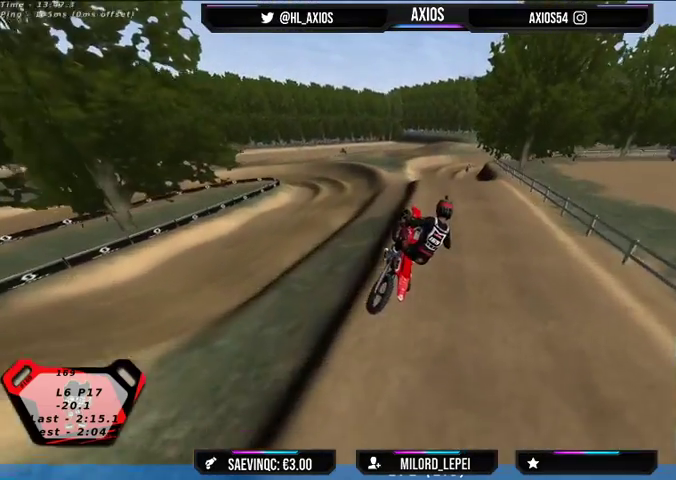
{"buttons": ["R2"], "left_stick": "right", "right_stick": "center", "events": [[33, "left_stick", "right"]]}
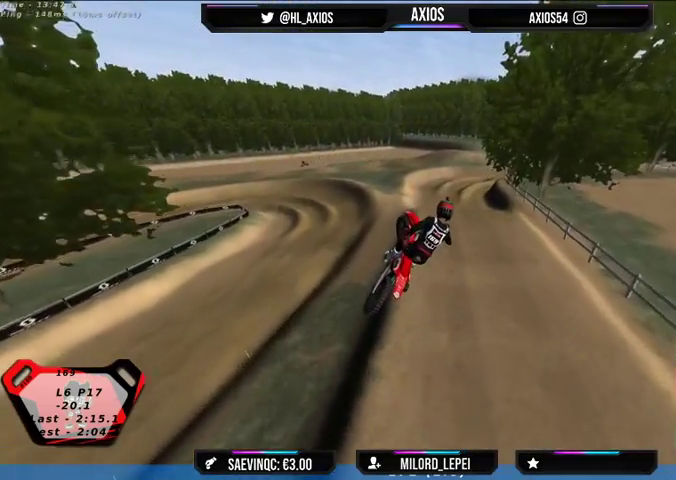
{"buttons": ["R2"], "left_stick": "right", "right_stick": "center", "events": []}
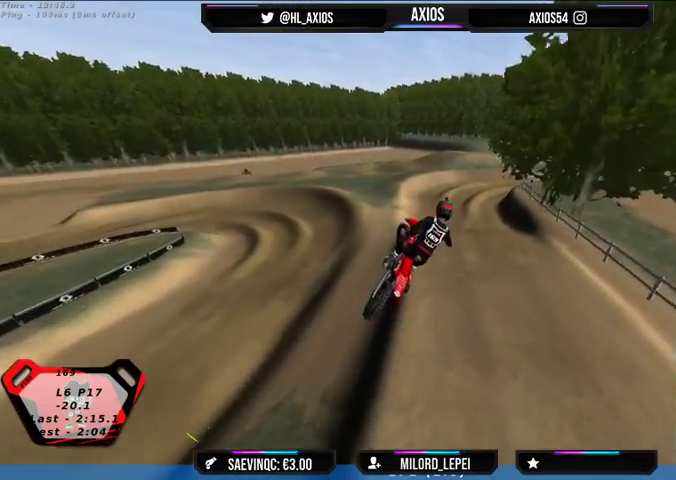
{"buttons": [], "left_stick": "center", "right_stick": "center", "events": [[67, "left_stick", "center"], [133, "R2", "up"], [133, "left_stick", "left"], [500, "left_stick", "center"]]}
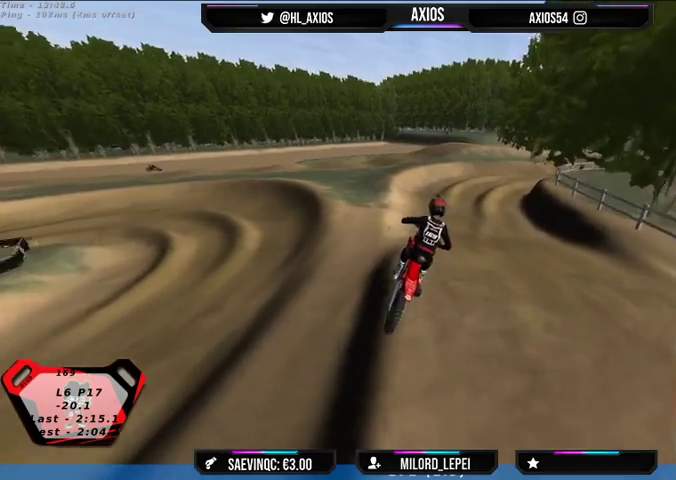
{"buttons": ["R2"], "left_stick": "right", "right_stick": "center", "events": [[100, "R2", "down"], [467, "left_stick", "right"]]}
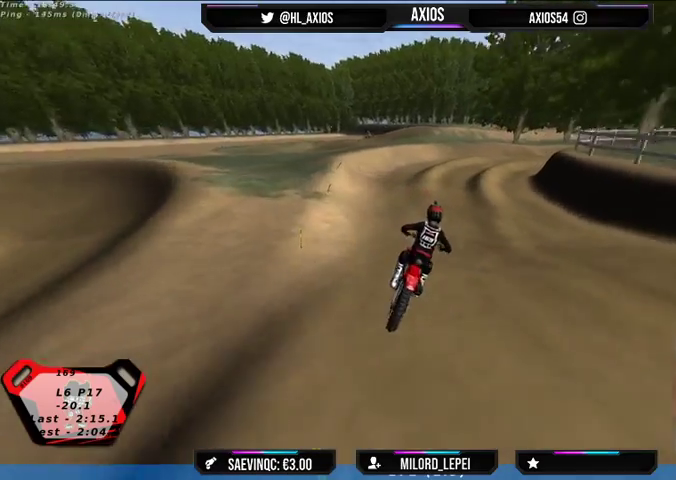
{"buttons": ["R1"], "left_stick": "center", "right_stick": "up", "events": [[100, "left_stick", "center"], [400, "right_stick", "up"], [433, "R1", "down"], [433, "R2", "up"]]}
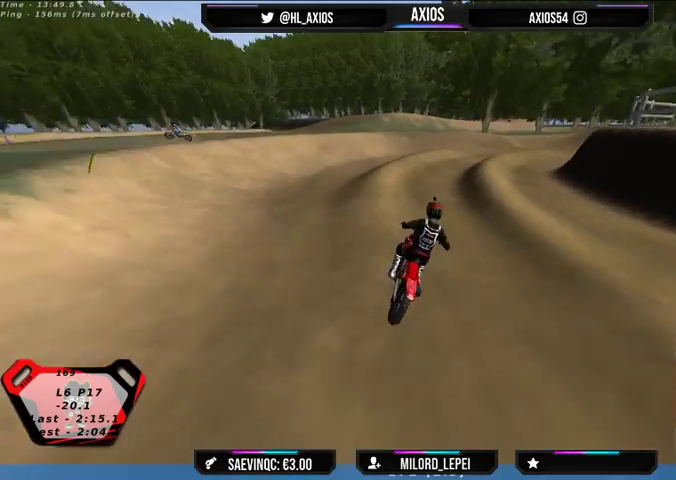
{"buttons": ["L2", "R1"], "left_stick": "right", "right_stick": "up", "events": [[200, "left_stick", "right"], [433, "L2", "down"]]}
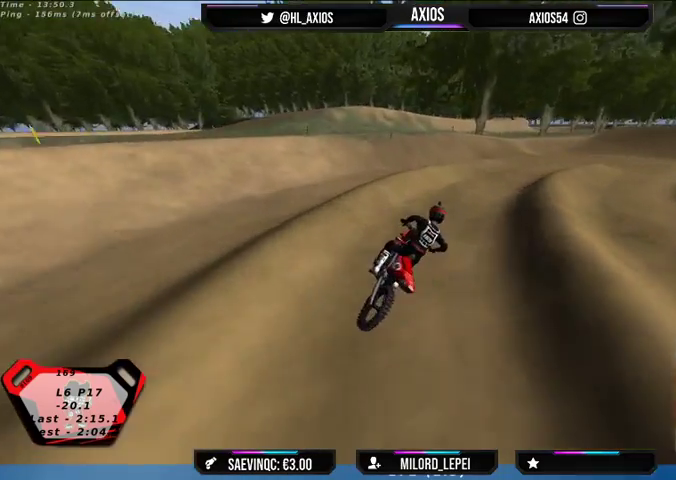
{"buttons": ["R1", "R2"], "left_stick": "right", "right_stick": "up", "events": [[100, "L2", "up"], [467, "R2", "down"]]}
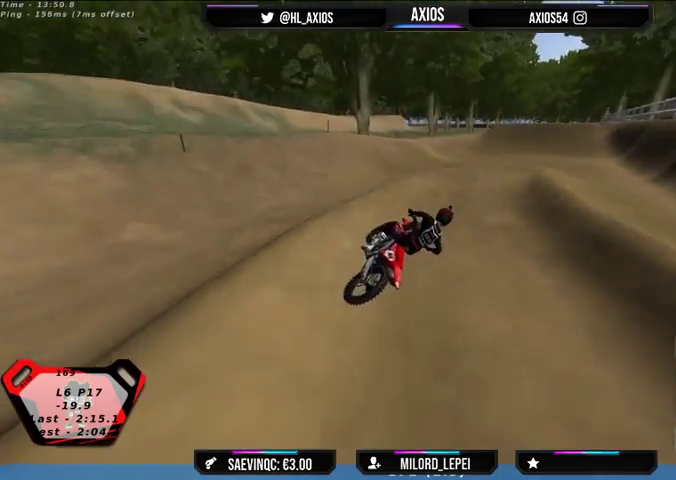
{"buttons": ["R1", "R2"], "left_stick": "center", "right_stick": "up", "events": [[33, "left_stick", "center"], [133, "left_stick", "left"], [433, "left_stick", "center"]]}
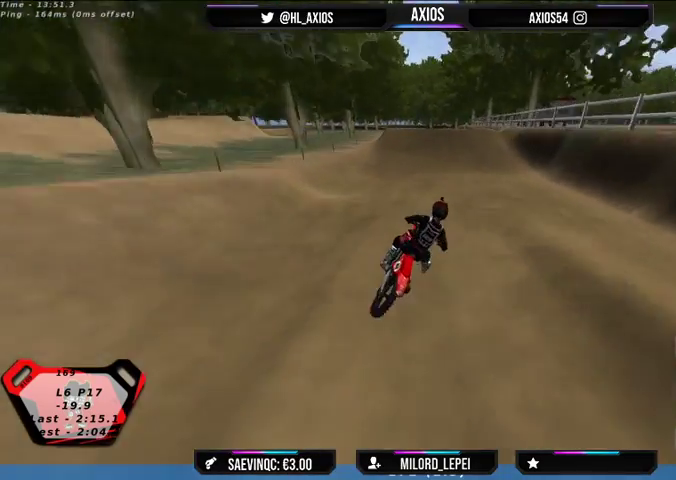
{"buttons": ["R2"], "left_stick": "left", "right_stick": "center", "events": [[33, "left_stick", "left"], [267, "R1", "up"], [333, "left_stick", "center"], [333, "right_stick", "center"], [500, "left_stick", "left"]]}
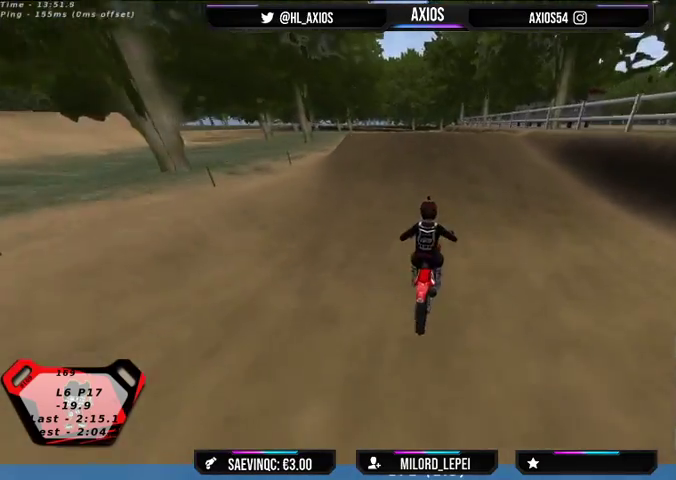
{"buttons": ["R2"], "left_stick": "center", "right_stick": "down", "events": [[167, "left_stick", "center"], [167, "right_stick", "down"]]}
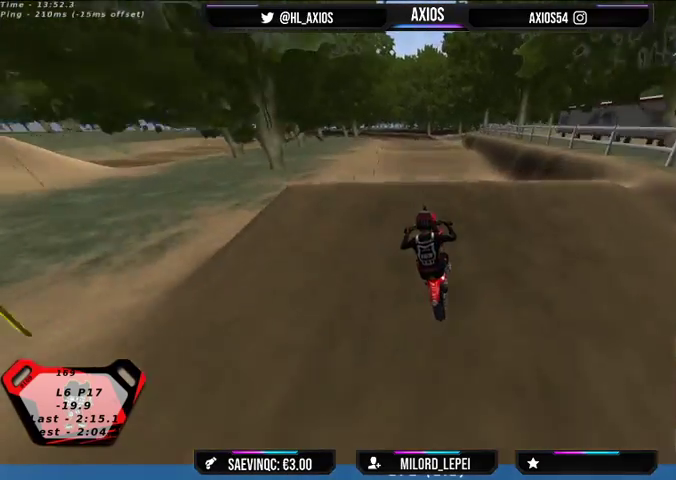
{"buttons": [], "left_stick": "left", "right_stick": "up-right", "events": [[100, "left_stick", "right"], [200, "left_stick", "center"], [433, "R2", "up"], [433, "right_stick", "up-right"], [467, "left_stick", "left"]]}
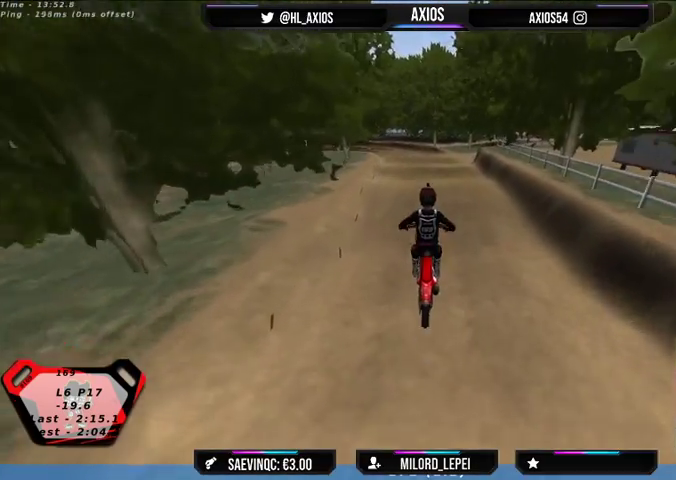
{"buttons": [], "left_stick": "right", "right_stick": "up-right", "events": [[333, "left_stick", "center"], [400, "left_stick", "right"]]}
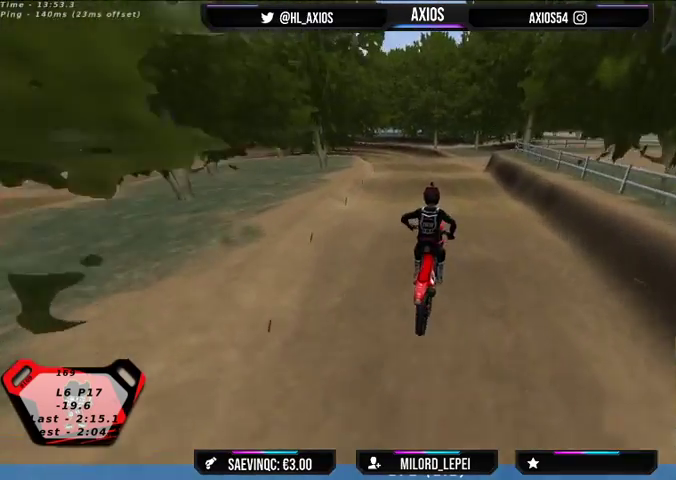
{"buttons": ["R2"], "left_stick": "left", "right_stick": "center", "events": [[167, "right_stick", "up"], [267, "left_stick", "center"], [267, "right_stick", "center"], [333, "R2", "down"], [500, "left_stick", "left"]]}
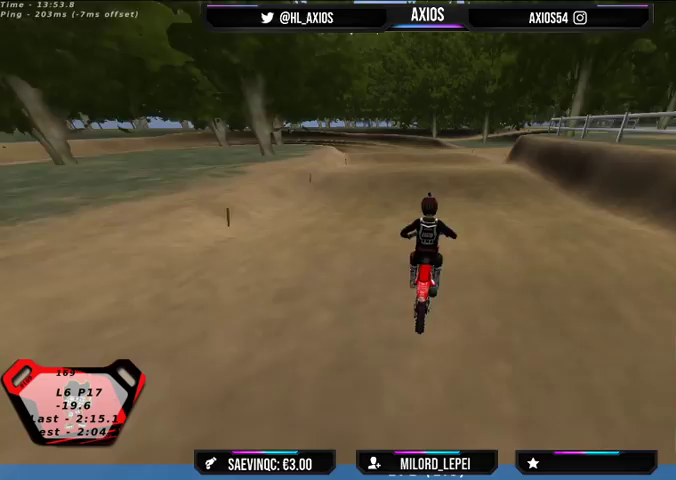
{"buttons": ["R2"], "left_stick": "center", "right_stick": "center", "events": [[167, "R2", "up"], [167, "left_stick", "center"], [333, "left_stick", "left"], [500, "R2", "down"], [500, "left_stick", "center"]]}
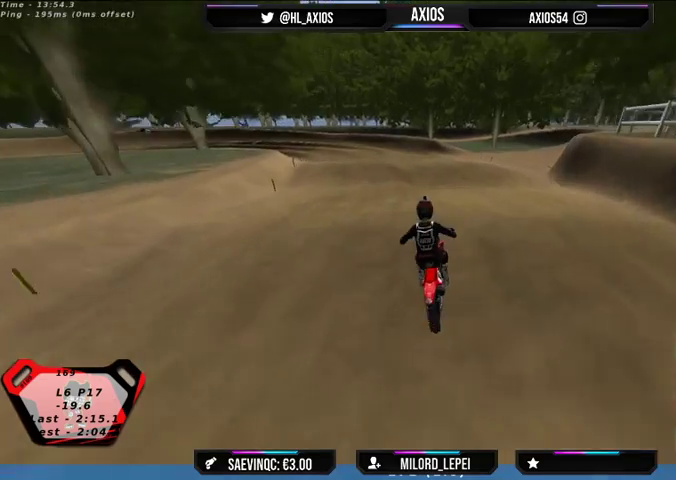
{"buttons": [], "left_stick": "left", "right_stick": "center", "events": [[233, "R2", "up"], [333, "left_stick", "left"]]}
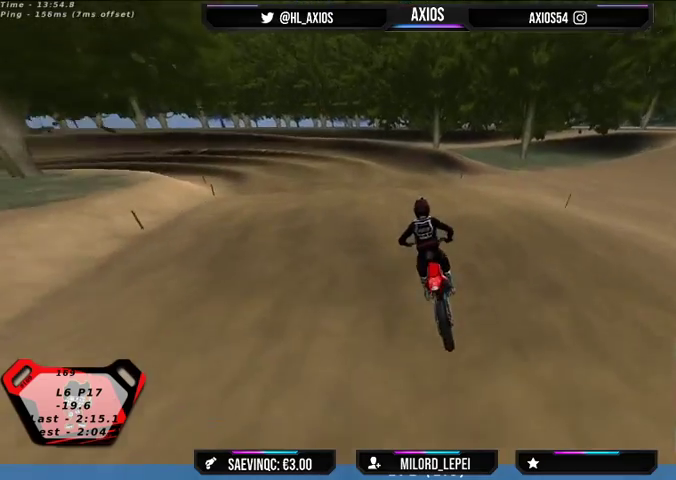
{"buttons": ["R1", "R2"], "left_stick": "left", "right_stick": "up", "events": [[133, "left_stick", "center"], [200, "R1", "down"], [200, "right_stick", "up"], [300, "left_stick", "left"], [467, "R2", "down"]]}
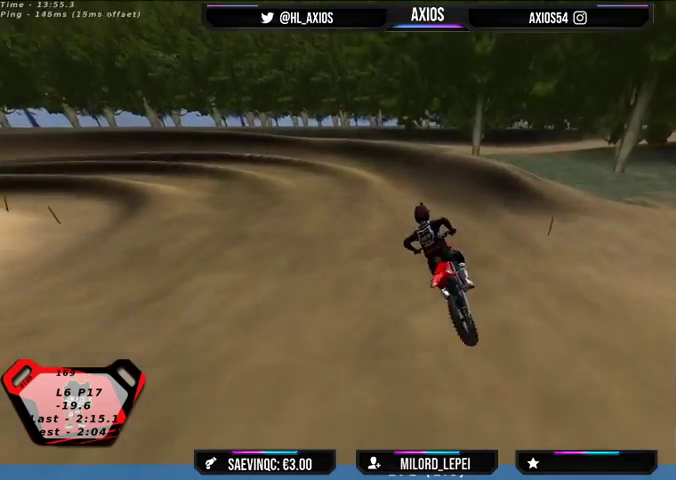
{"buttons": ["R1", "R2"], "left_stick": "center", "right_stick": "up", "events": [[300, "left_stick", "center"]]}
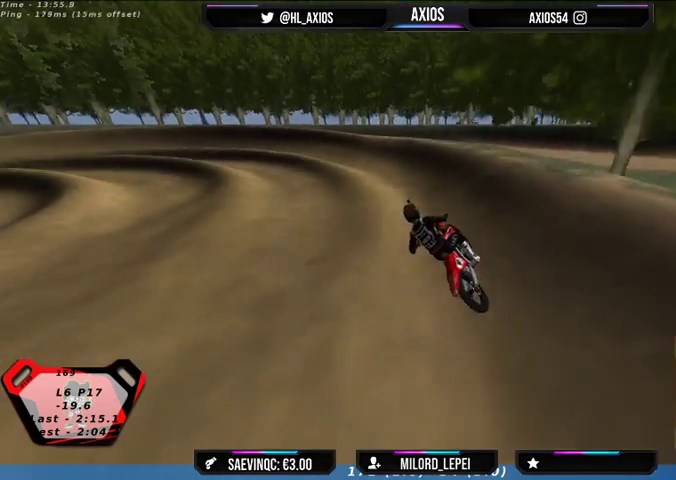
{"buttons": ["R1"], "left_stick": "left", "right_stick": "up", "events": [[167, "left_stick", "left"], [267, "R2", "up"]]}